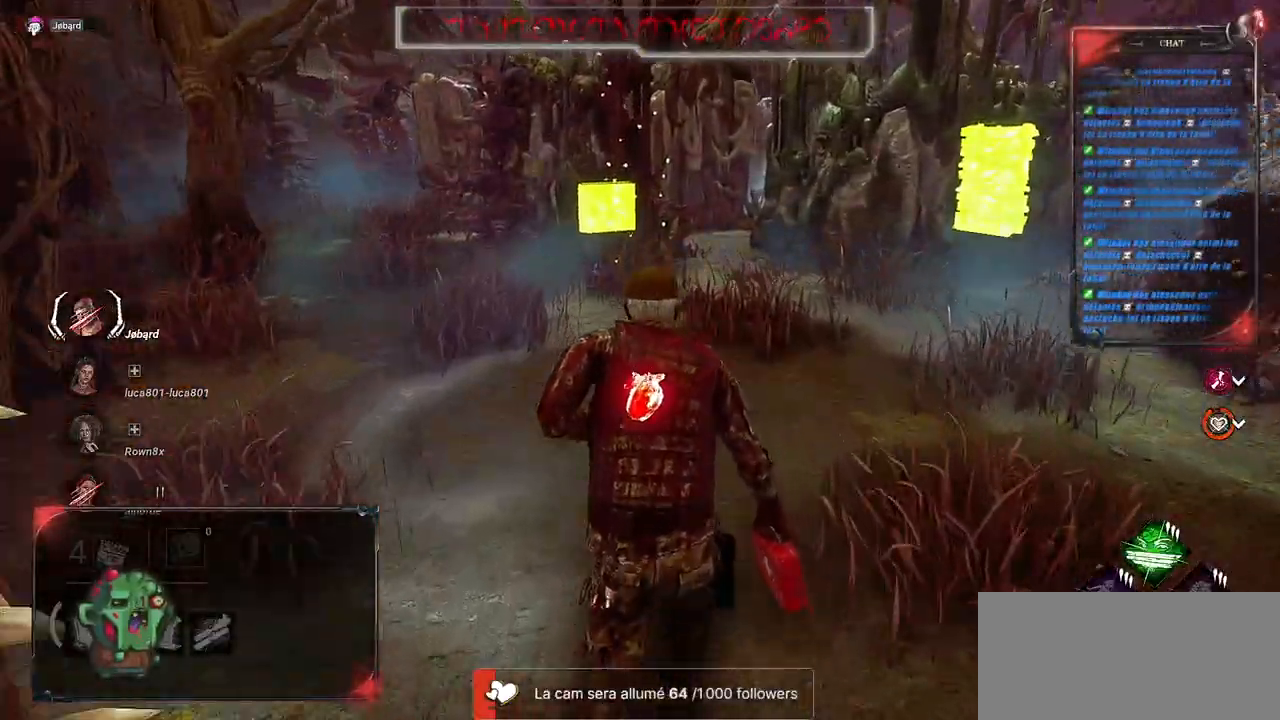
Gameplay with keyboard and mouse; each line is a JSON object with the keys and mouse buttons held at the frame after it. "events" lists presses ("down") and releases ("up") of "a", "ctrl", "d", "e", "f", "q", "r", "s", "shift", "space", "tab", "z", "mouse_left", "mouse_wheel", "mouse_right", "mouse_mb4" and "mouse_mb5" between this image and that frame as [ms after this image, input, new state], when the widget could be followed in between. "mouse_left", "mouse_wheel", "mouse_right", "mouse_mb4", "mouse_mb5" = the "left", "wheel", "right", "mb4", "mb5" buttons of the "mouse" list. No other keys are recorded. "wheel" means that the mouse wheel is clicked or scrolled. Mouse movement is not recorded.
{"keys": ["q", "shift", "z"], "mouse": [], "events": [[433, "q", "down"]]}
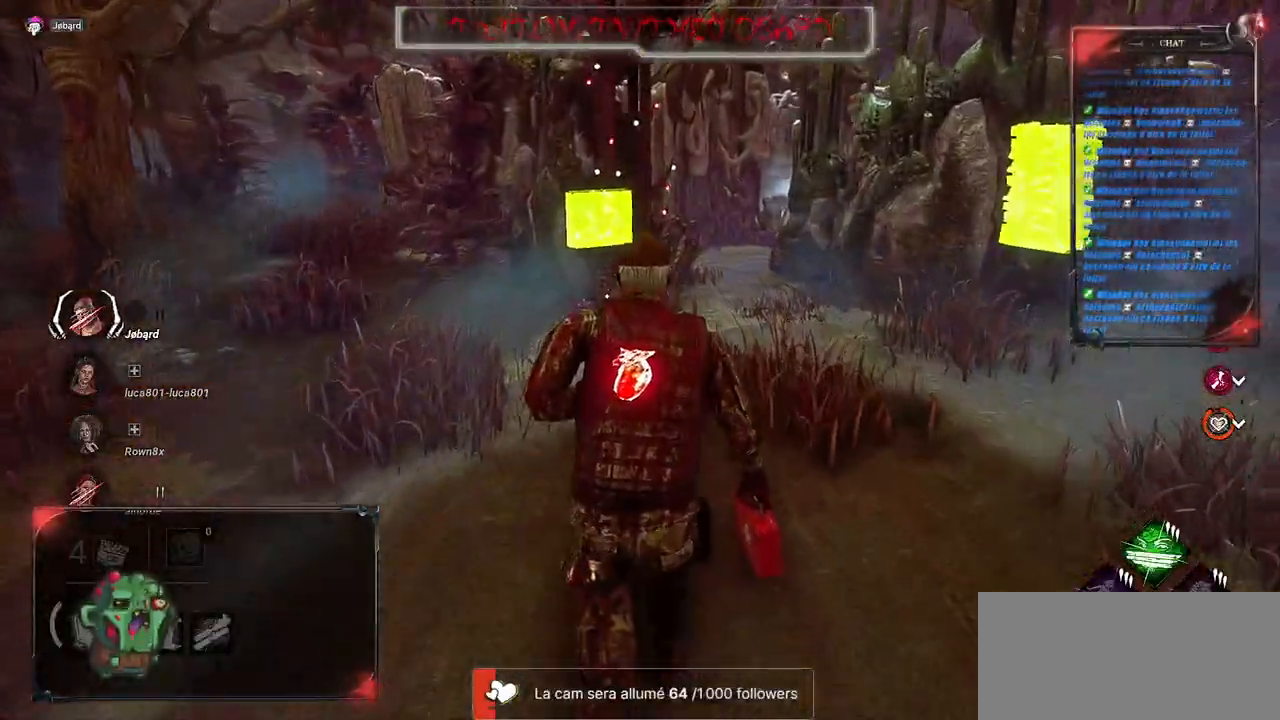
{"keys": ["q", "shift"], "mouse": [], "events": [[217, "z", "up"]]}
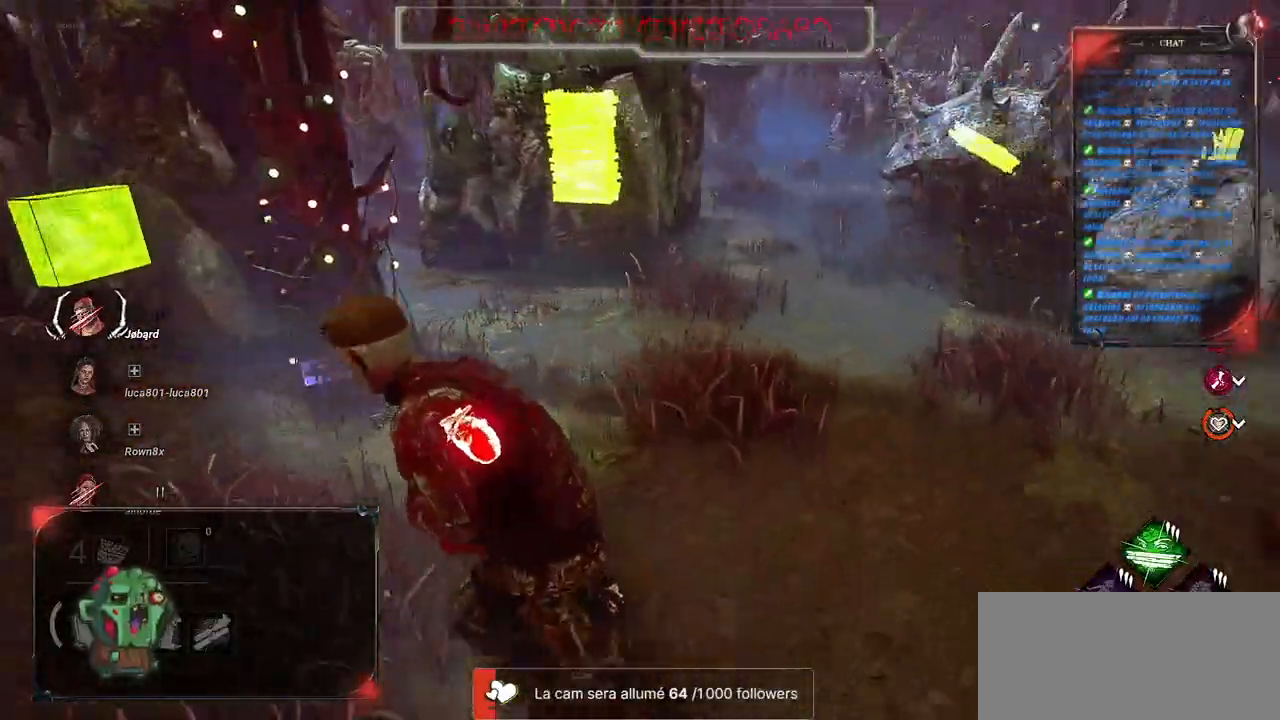
{"keys": ["q", "shift"], "mouse": [], "events": []}
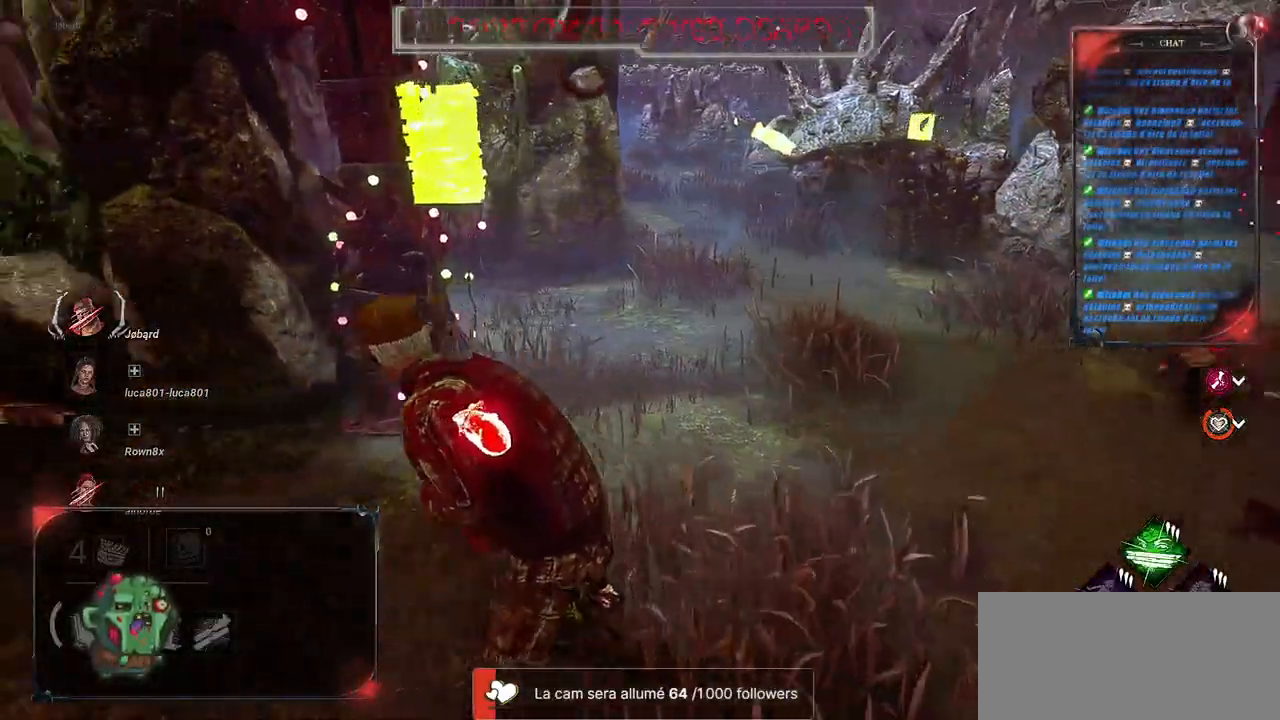
{"keys": ["q", "shift", "z"], "mouse": [], "events": [[167, "z", "down"]]}
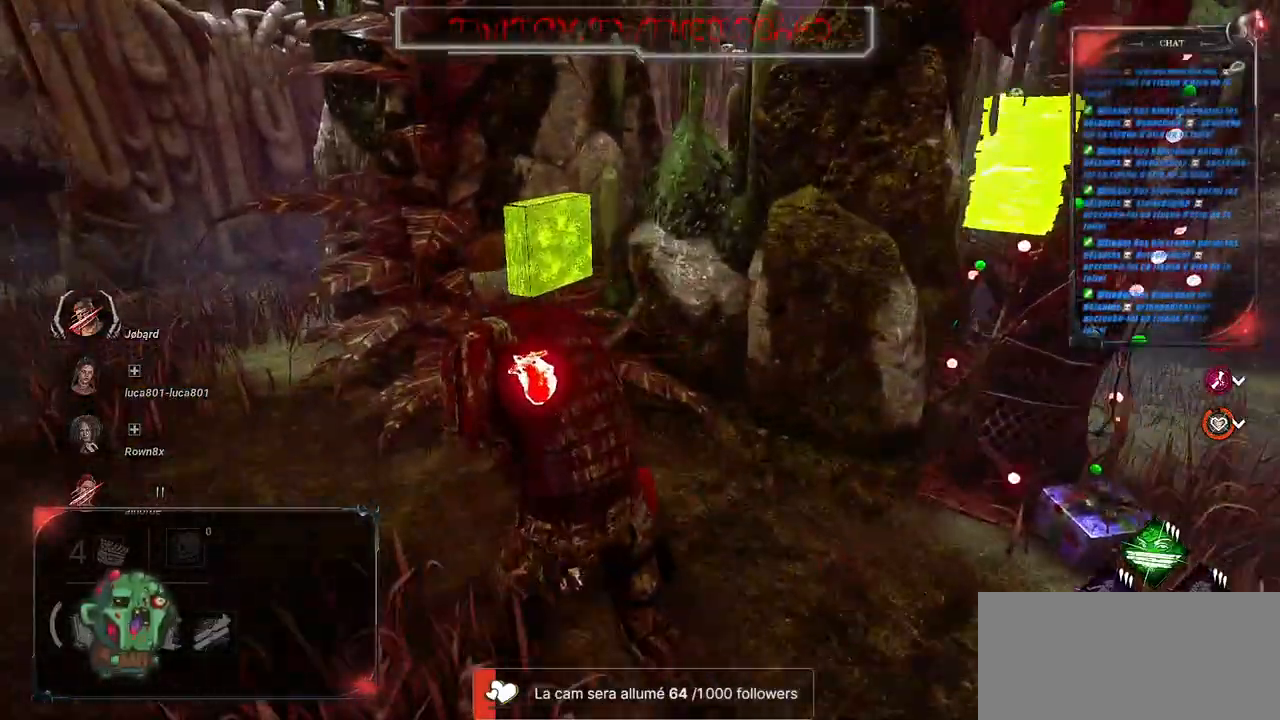
{"keys": ["q", "shift", "z"], "mouse": [], "events": []}
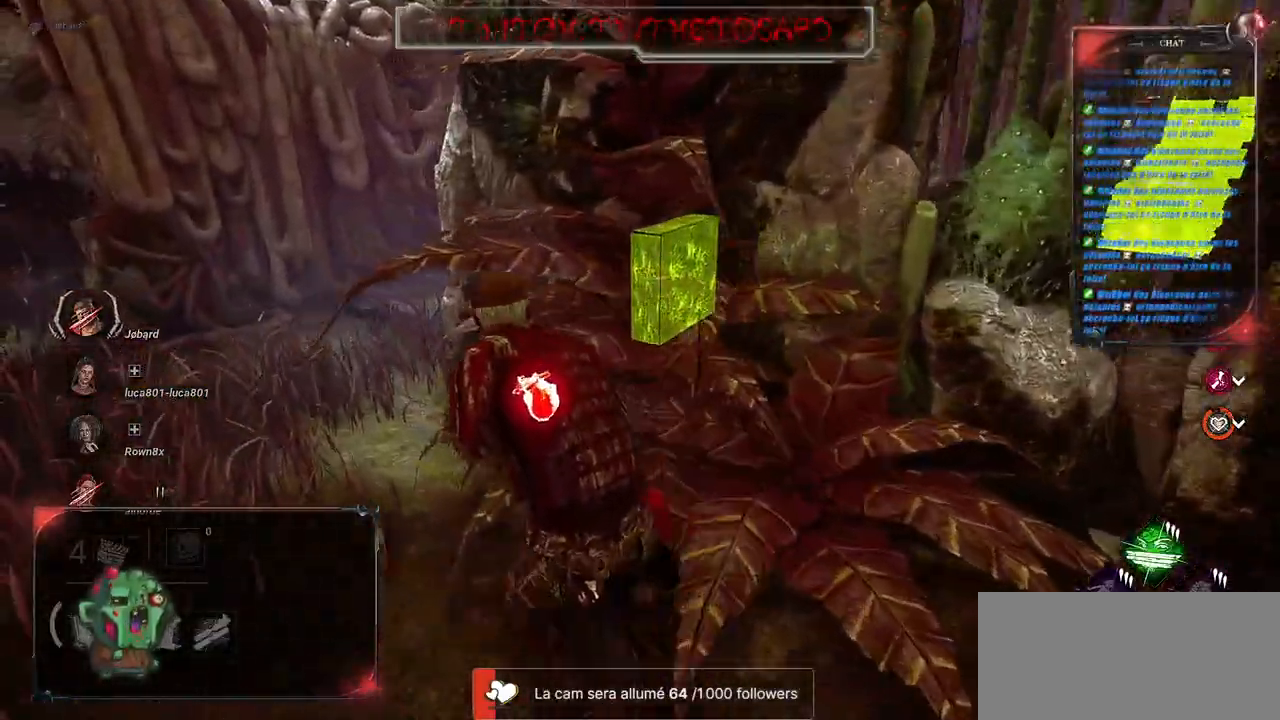
{"keys": ["q", "shift", "z"], "mouse": [], "events": []}
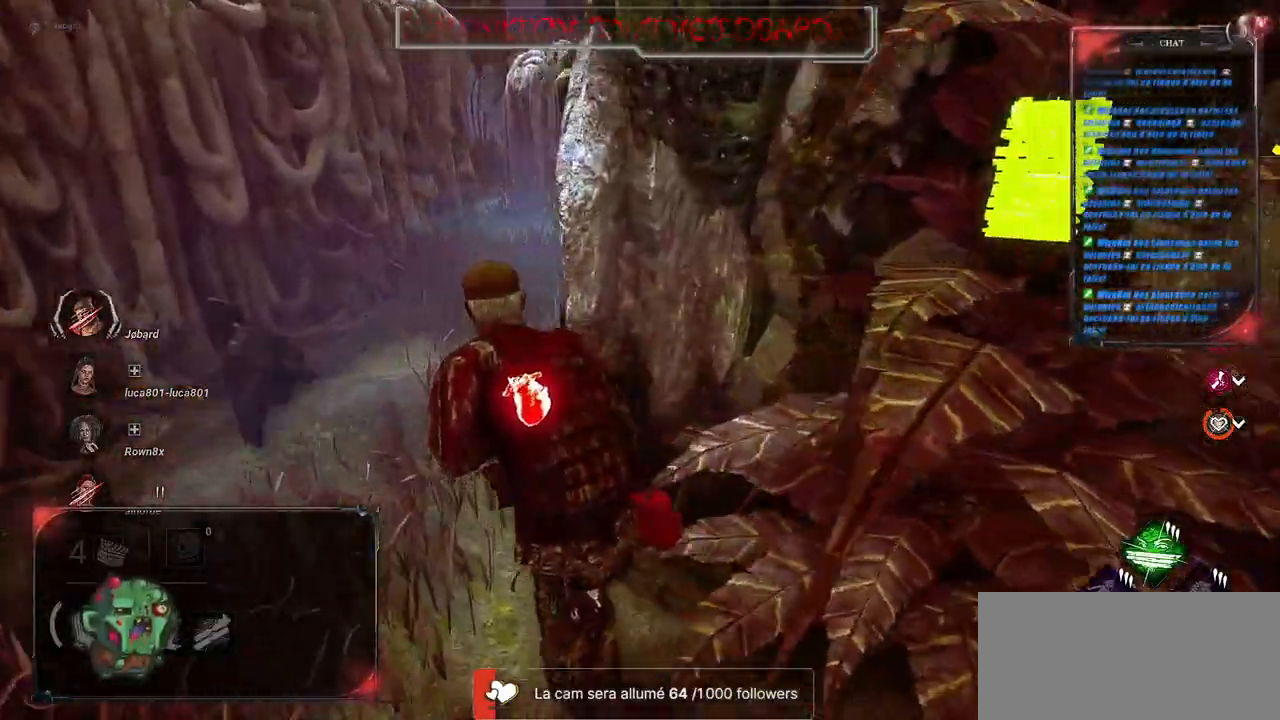
{"keys": ["shift", "z"], "mouse": [], "events": [[317, "q", "up"]]}
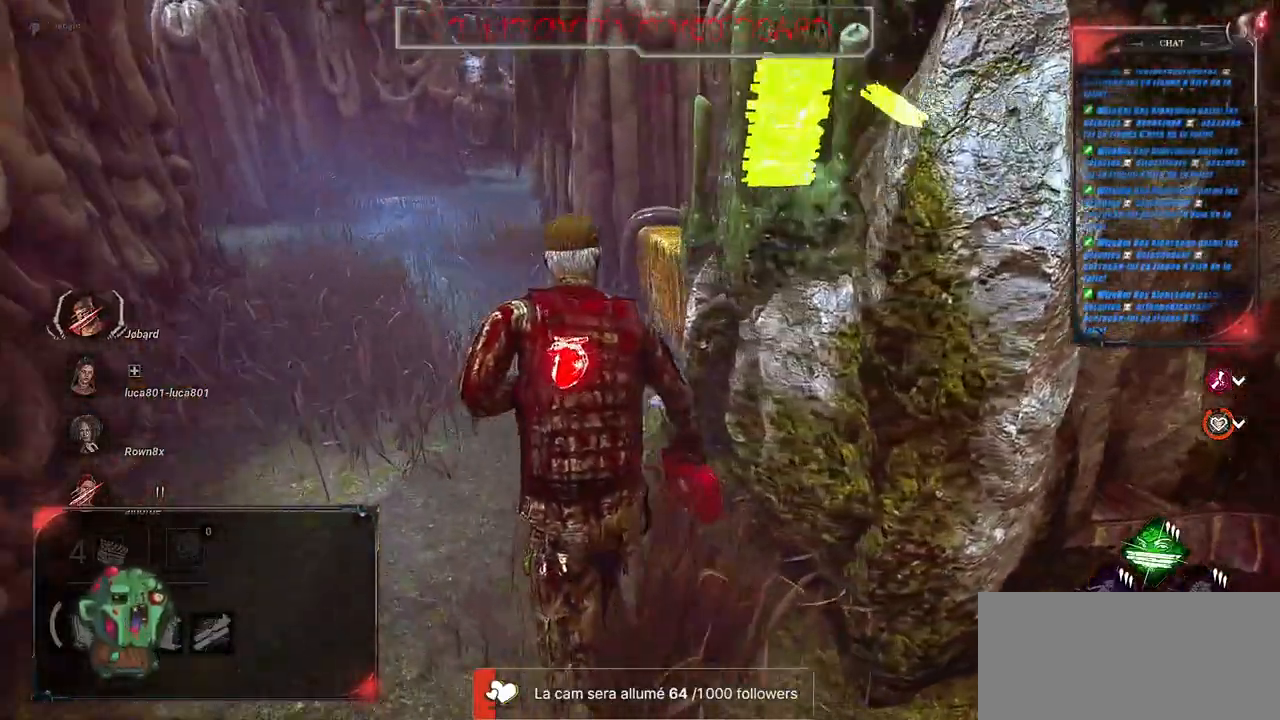
{"keys": ["shift", "space", "z"], "mouse": [], "events": [[67, "q", "down"], [133, "q", "up"], [317, "space", "down"], [400, "space", "up"], [467, "space", "down"]]}
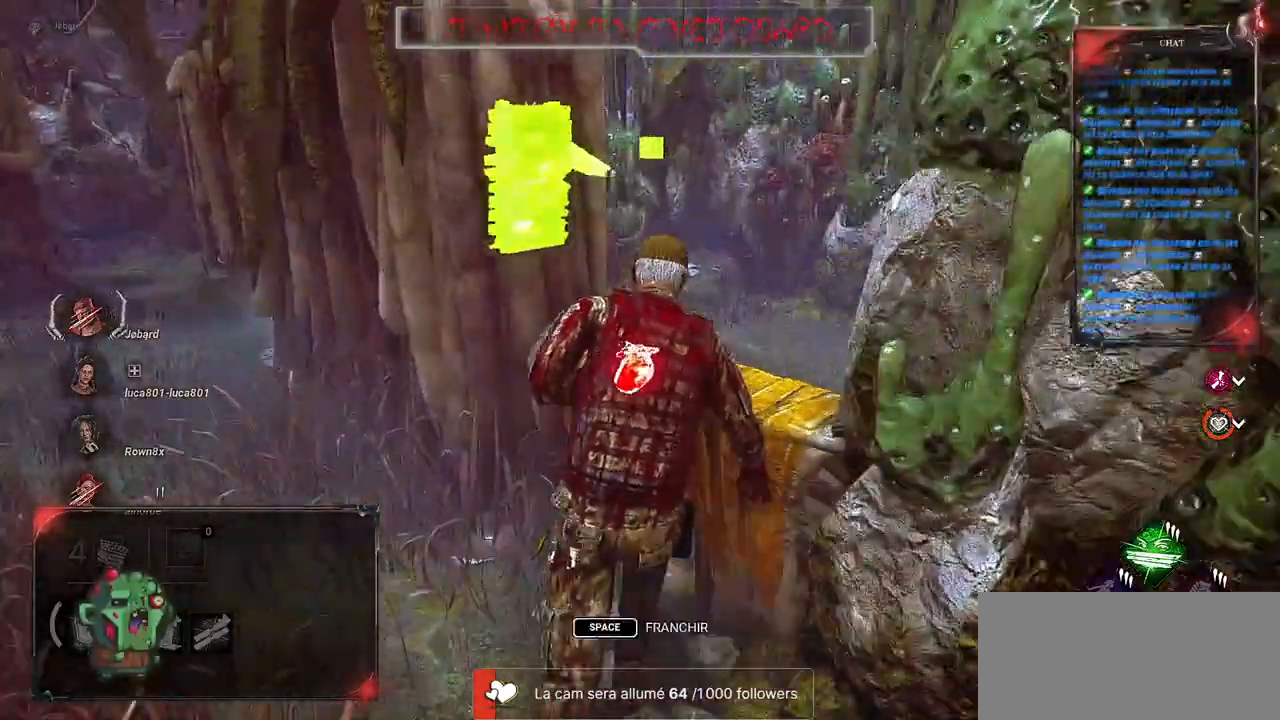
{"keys": ["d", "shift"], "mouse": [], "events": [[50, "space", "up"], [83, "space", "down"], [167, "space", "up"], [267, "d", "down"], [350, "z", "up"]]}
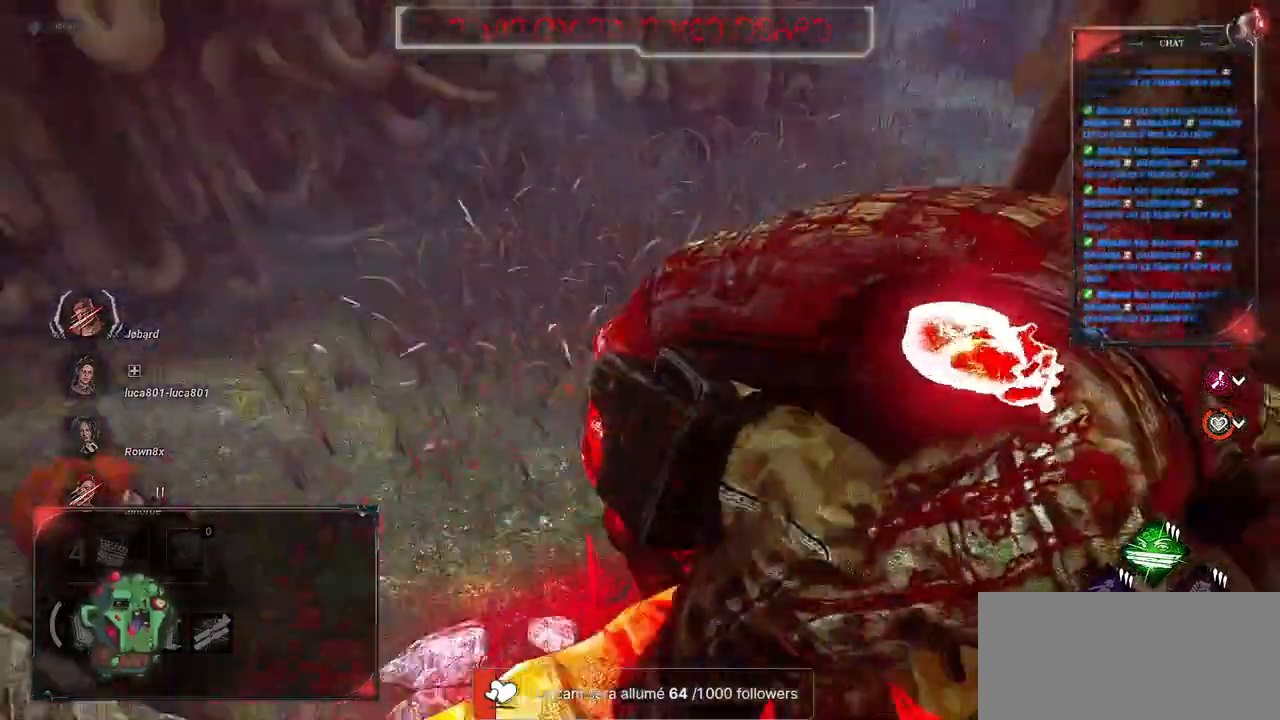
{"keys": ["q", "s", "shift"], "mouse": [], "events": [[50, "s", "down"], [267, "d", "up"], [317, "q", "down"]]}
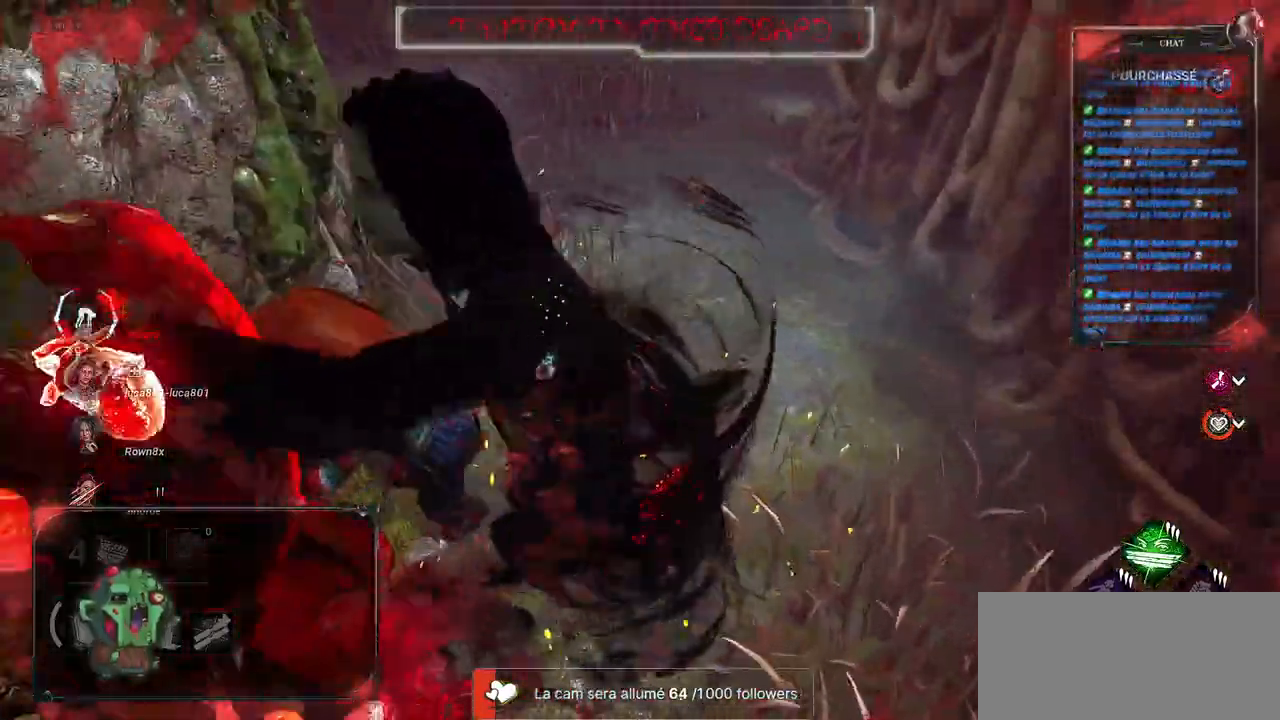
{"keys": ["shift"], "mouse": [], "events": [[133, "q", "up"], [383, "s", "up"]]}
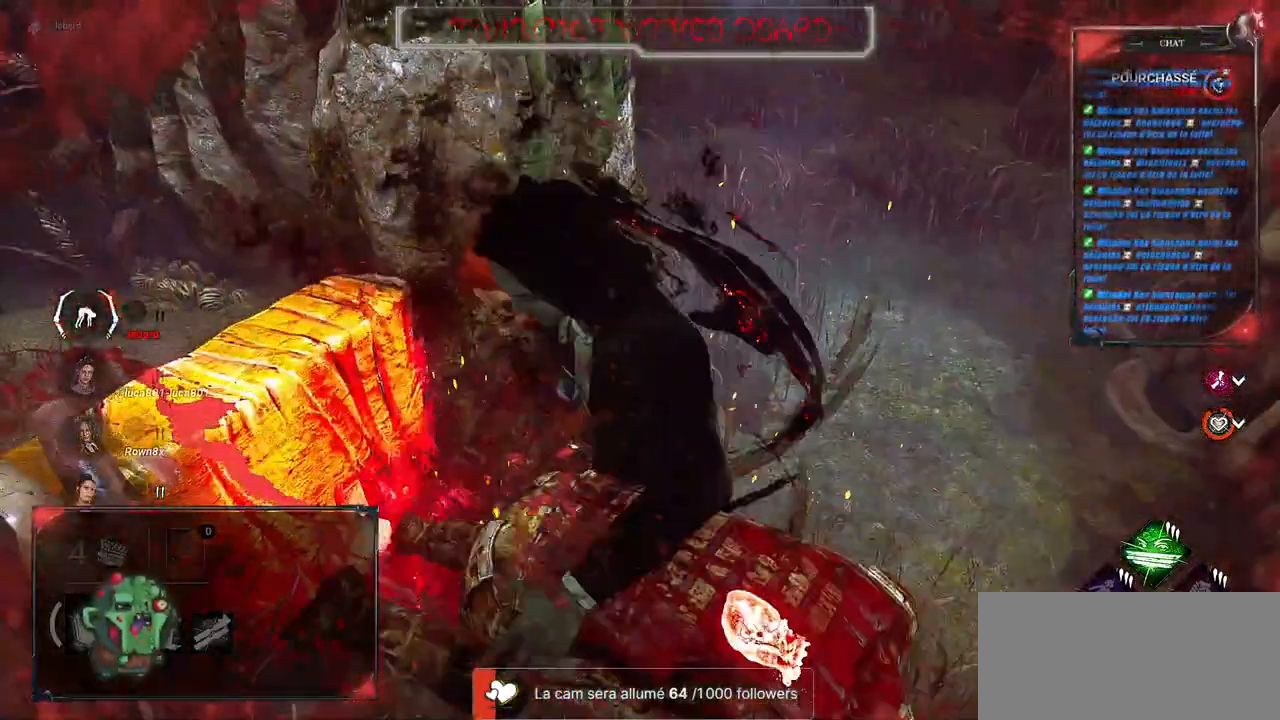
{"keys": ["shift"], "mouse": [], "events": []}
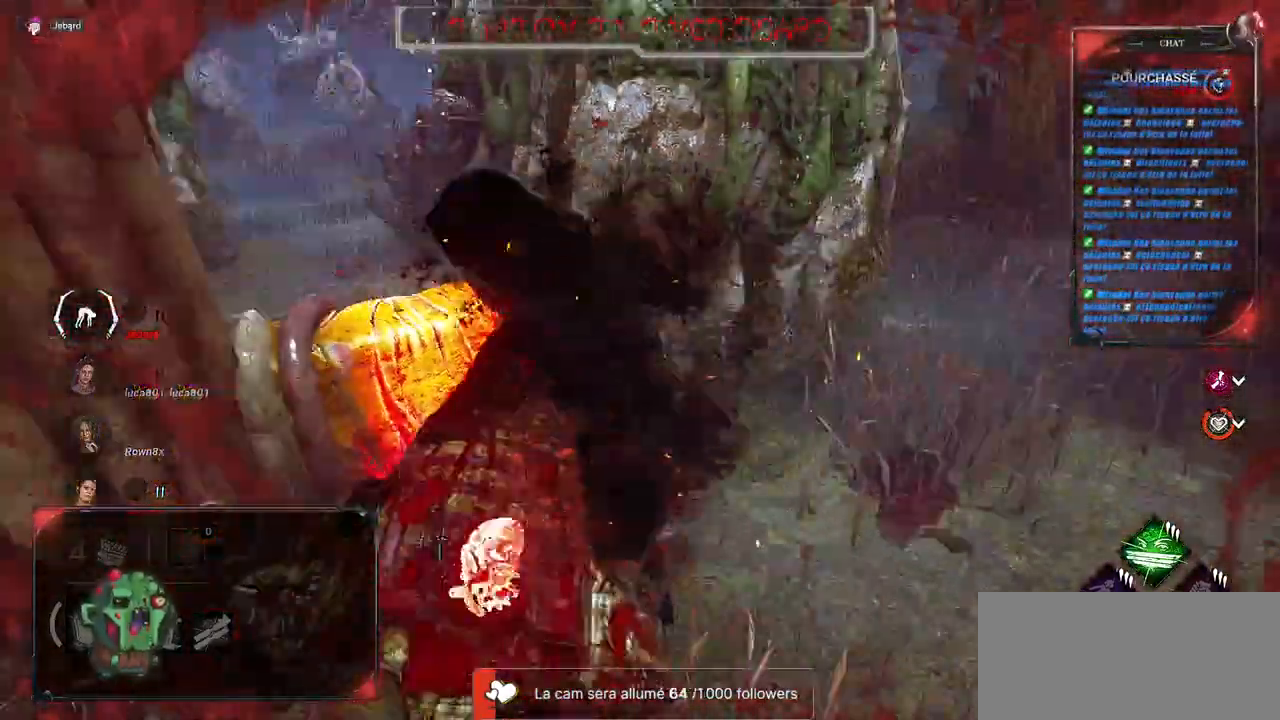
{"keys": ["shift"], "mouse": [], "events": []}
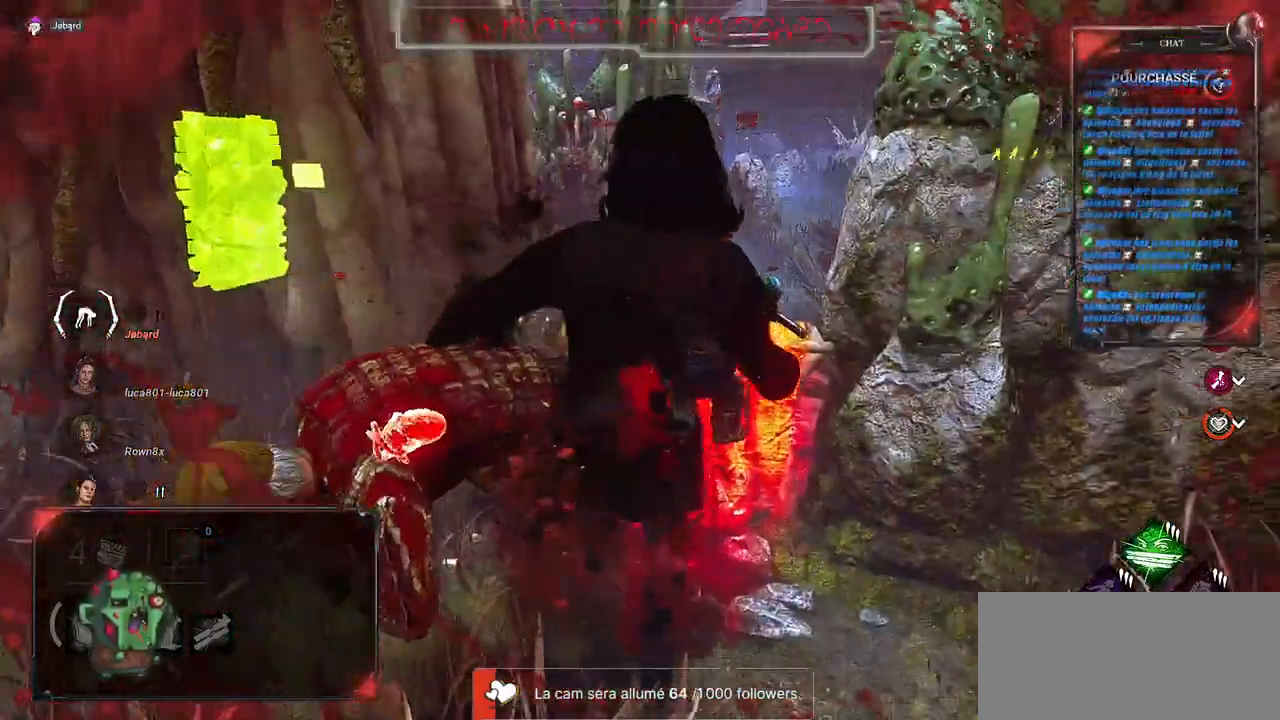
{"keys": ["shift"], "mouse": [], "events": []}
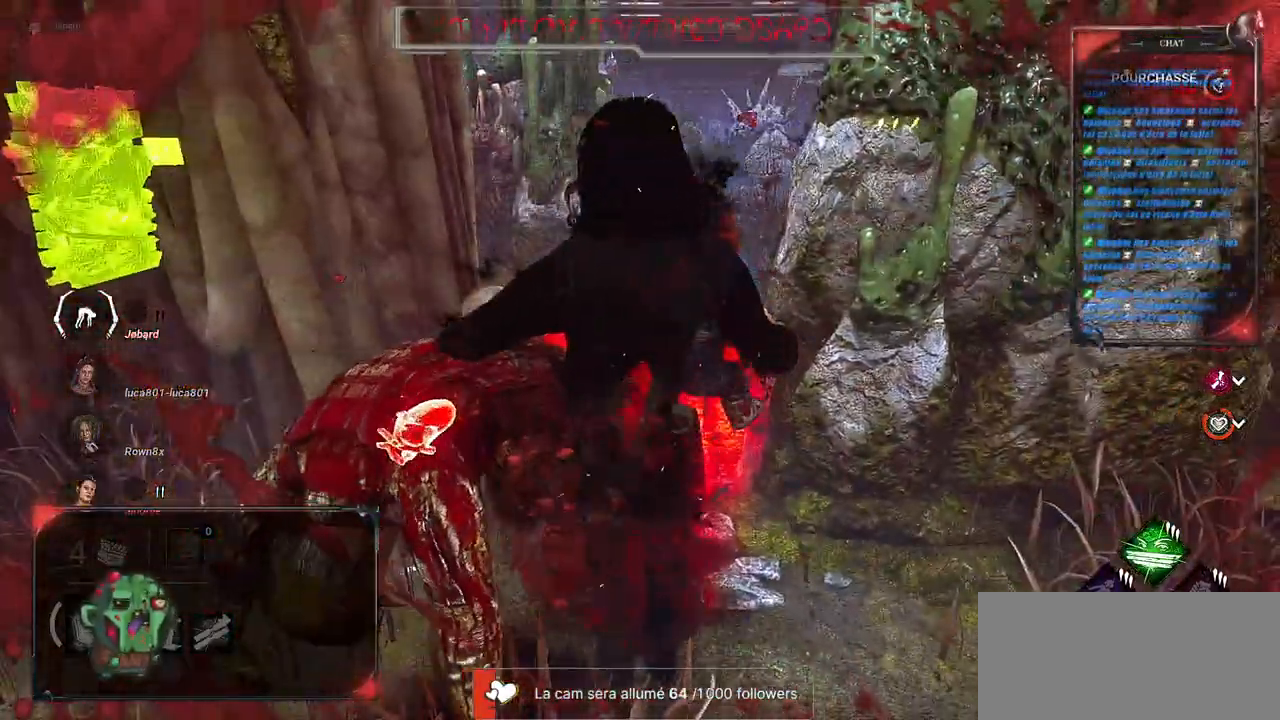
{"keys": [], "mouse": [], "events": [[483, "shift", "up"]]}
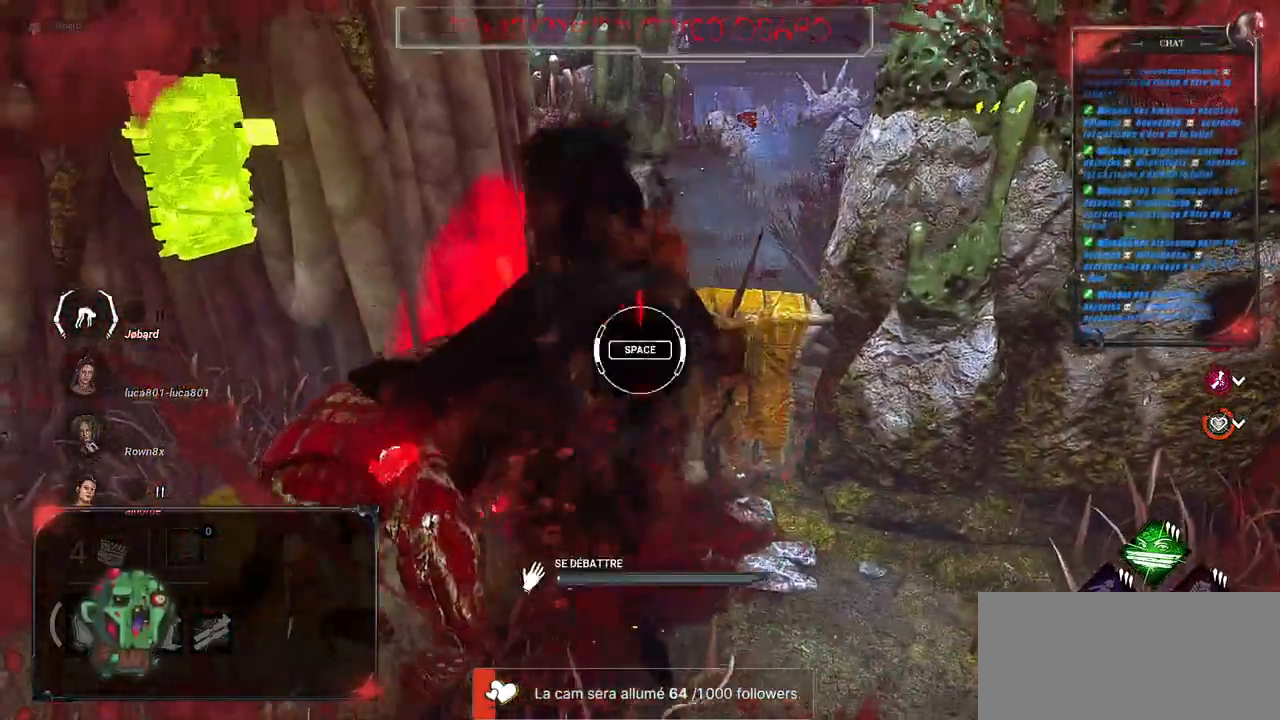
{"keys": [], "mouse": [], "events": [[333, "space", "down"], [467, "space", "up"]]}
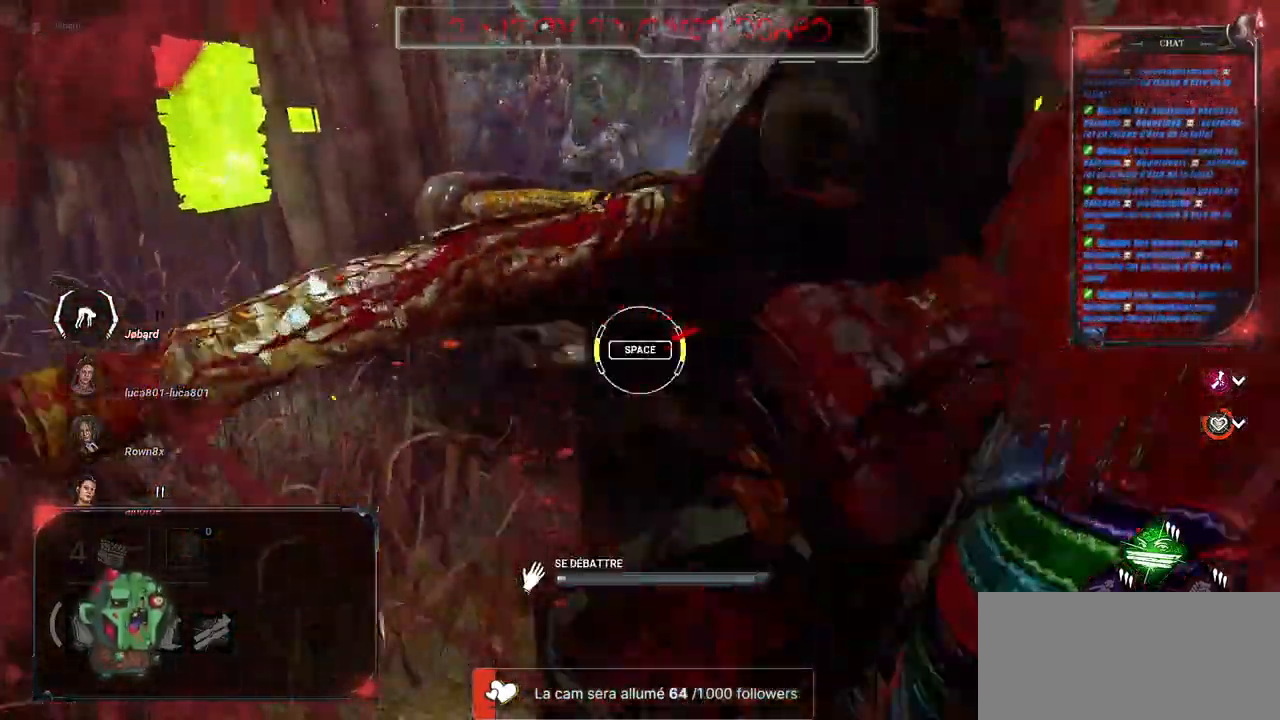
{"keys": [], "mouse": [], "events": []}
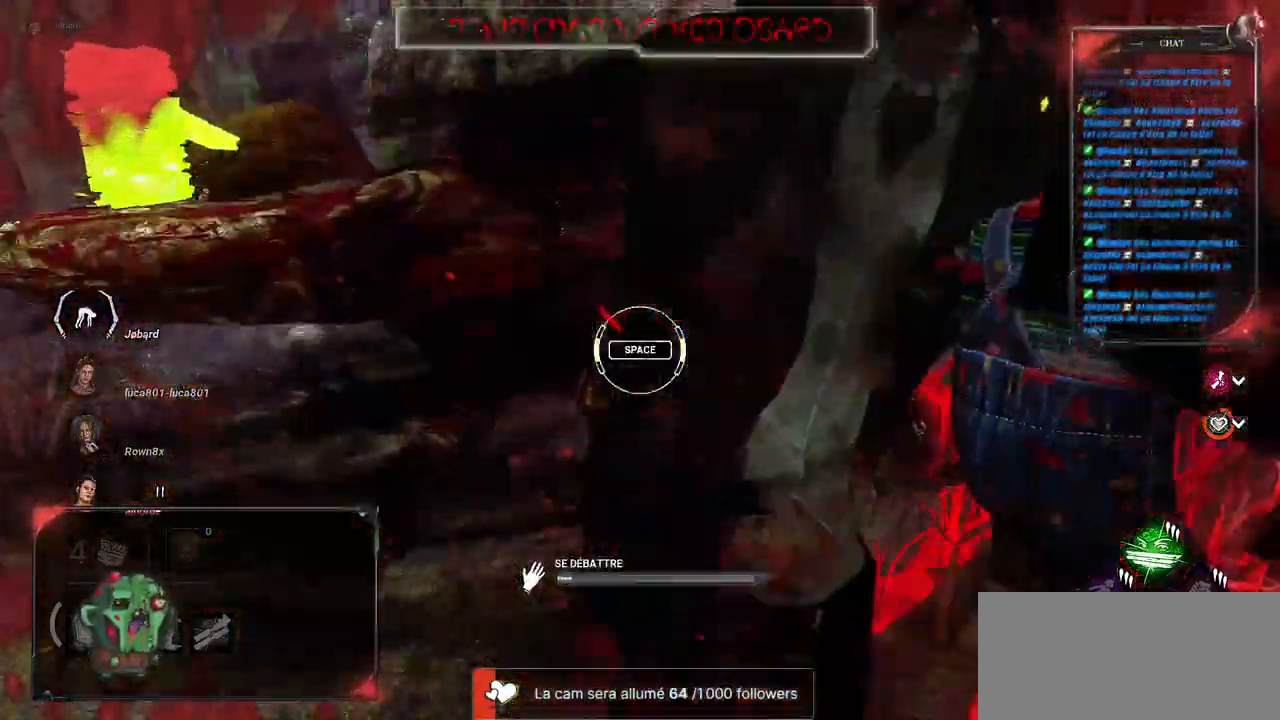
{"keys": [], "mouse": [], "events": [[100, "space", "down"], [250, "space", "up"]]}
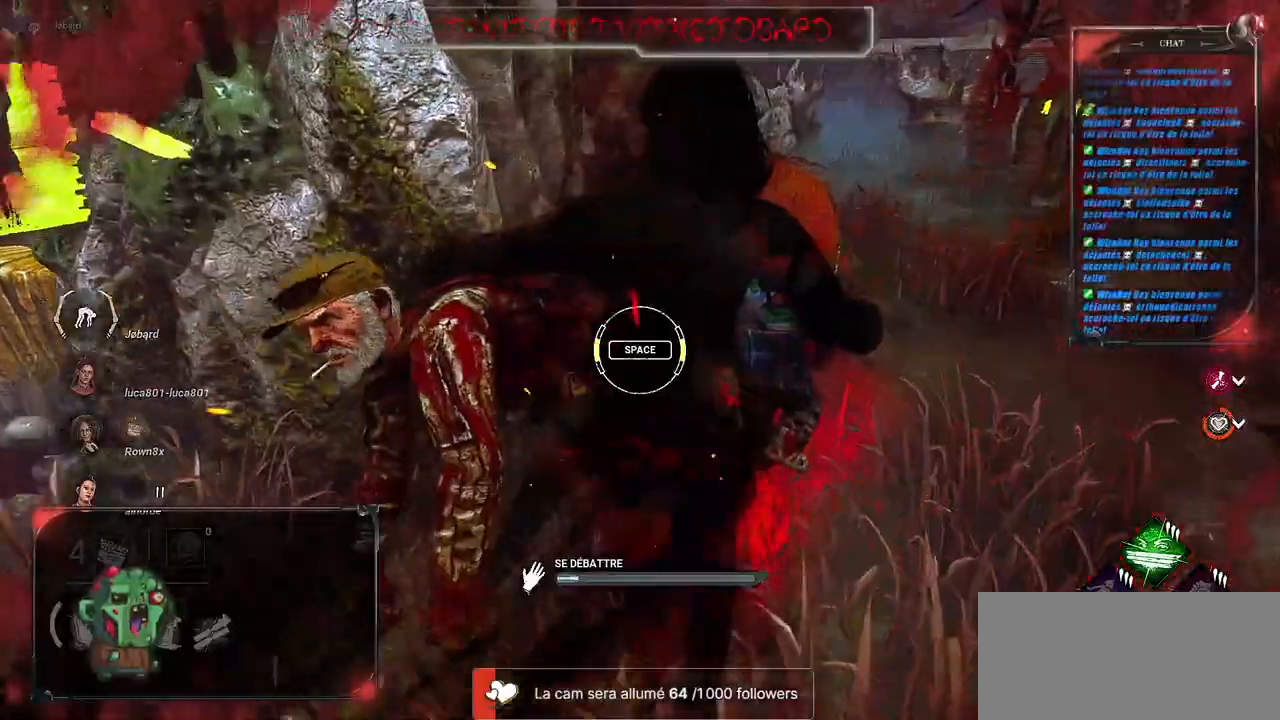
{"keys": [], "mouse": [], "events": [[333, "space", "down"], [467, "space", "up"]]}
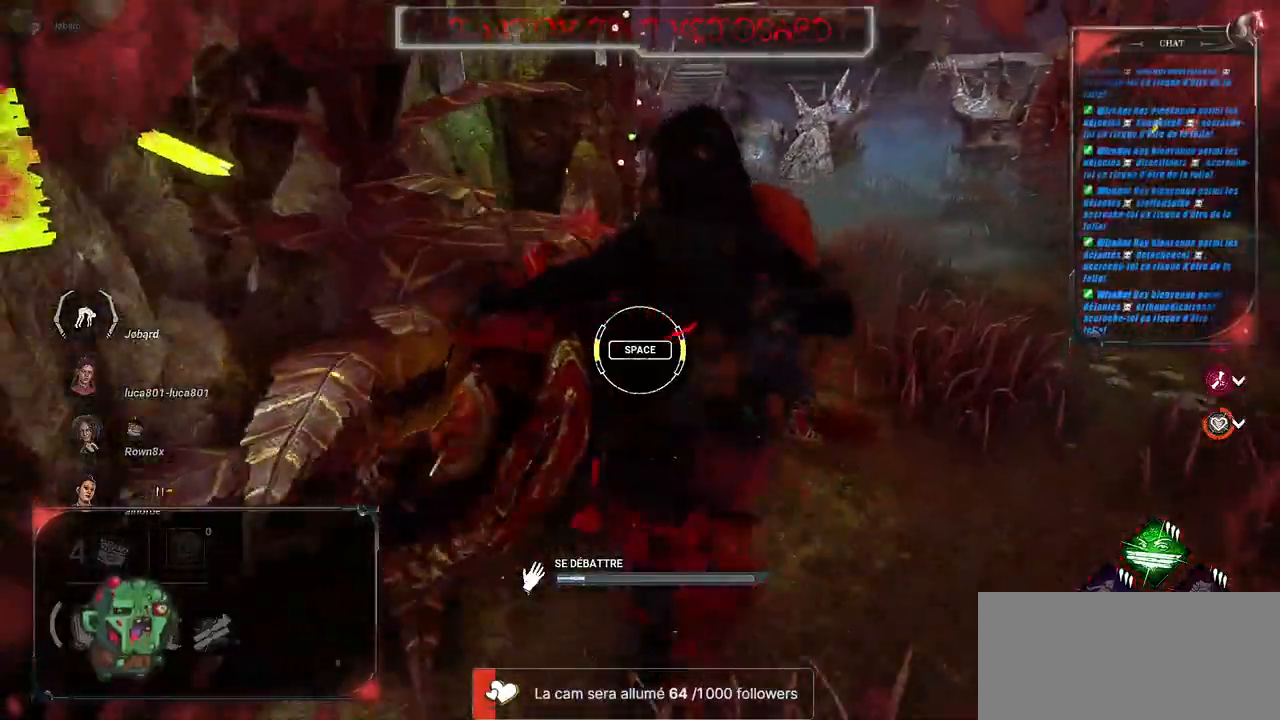
{"keys": [], "mouse": [], "events": []}
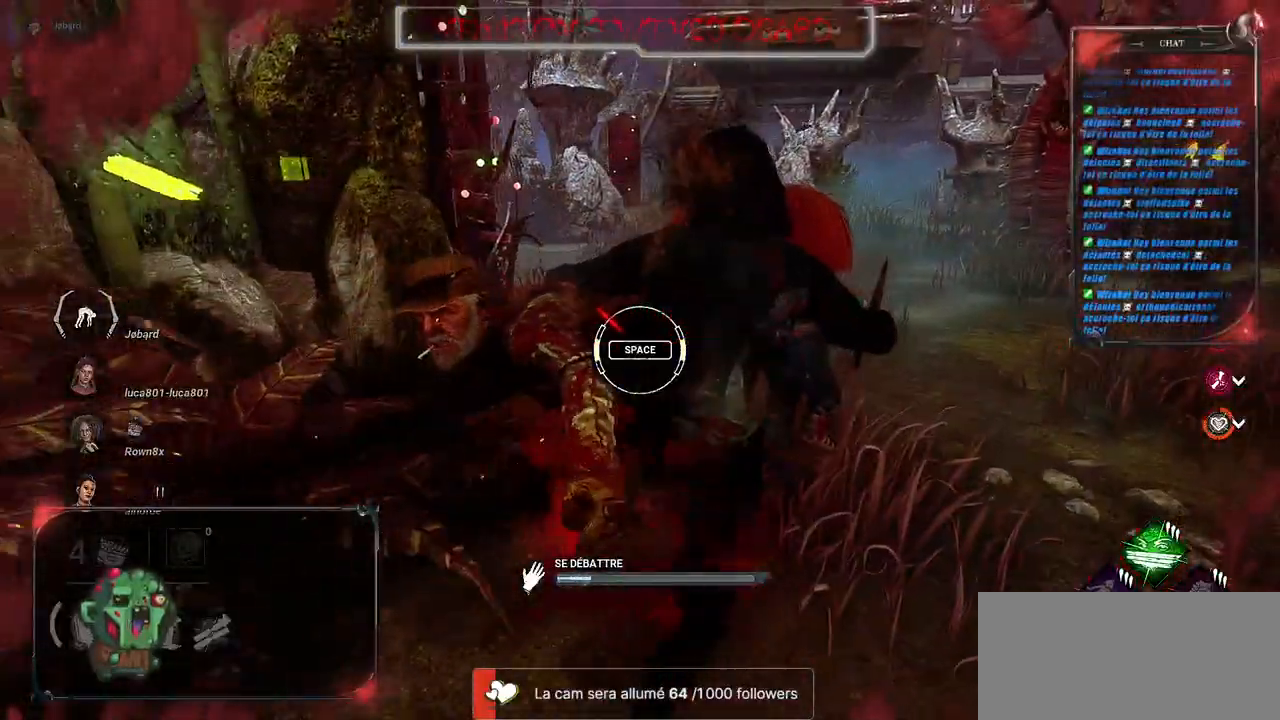
{"keys": [], "mouse": [], "events": [[150, "space", "down"], [300, "space", "up"]]}
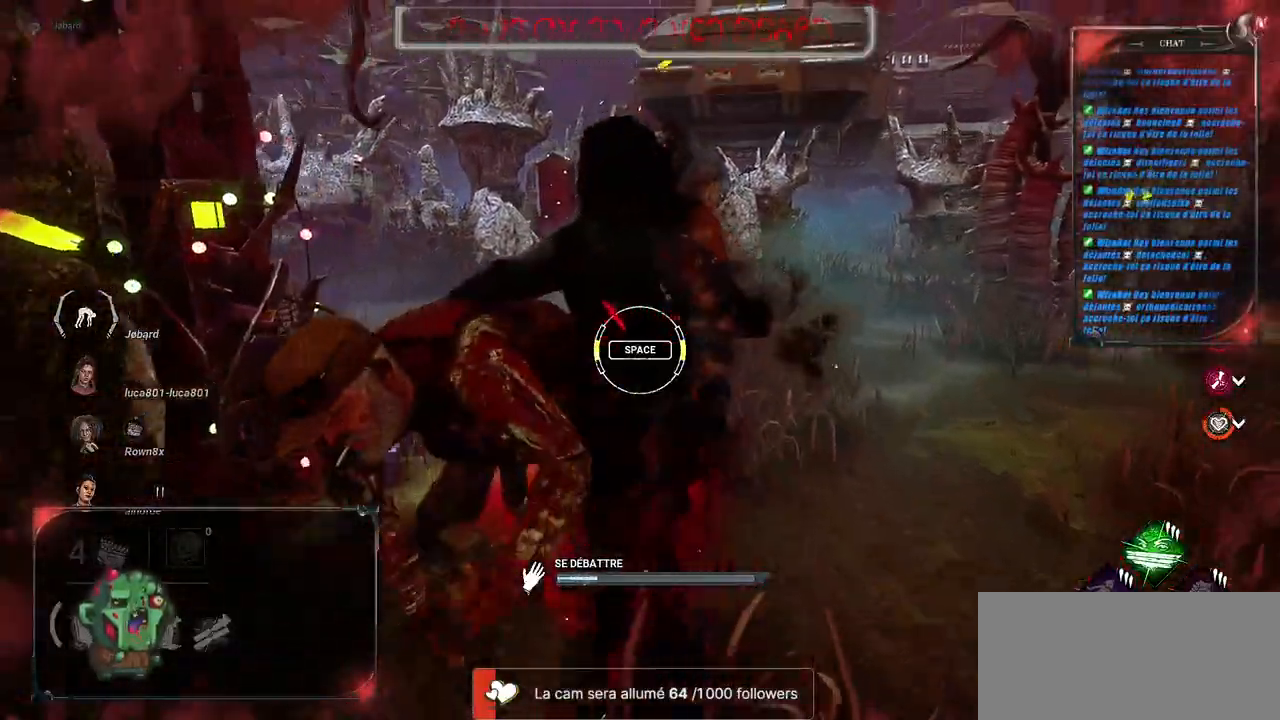
{"keys": ["space"], "mouse": [], "events": [[467, "space", "down"]]}
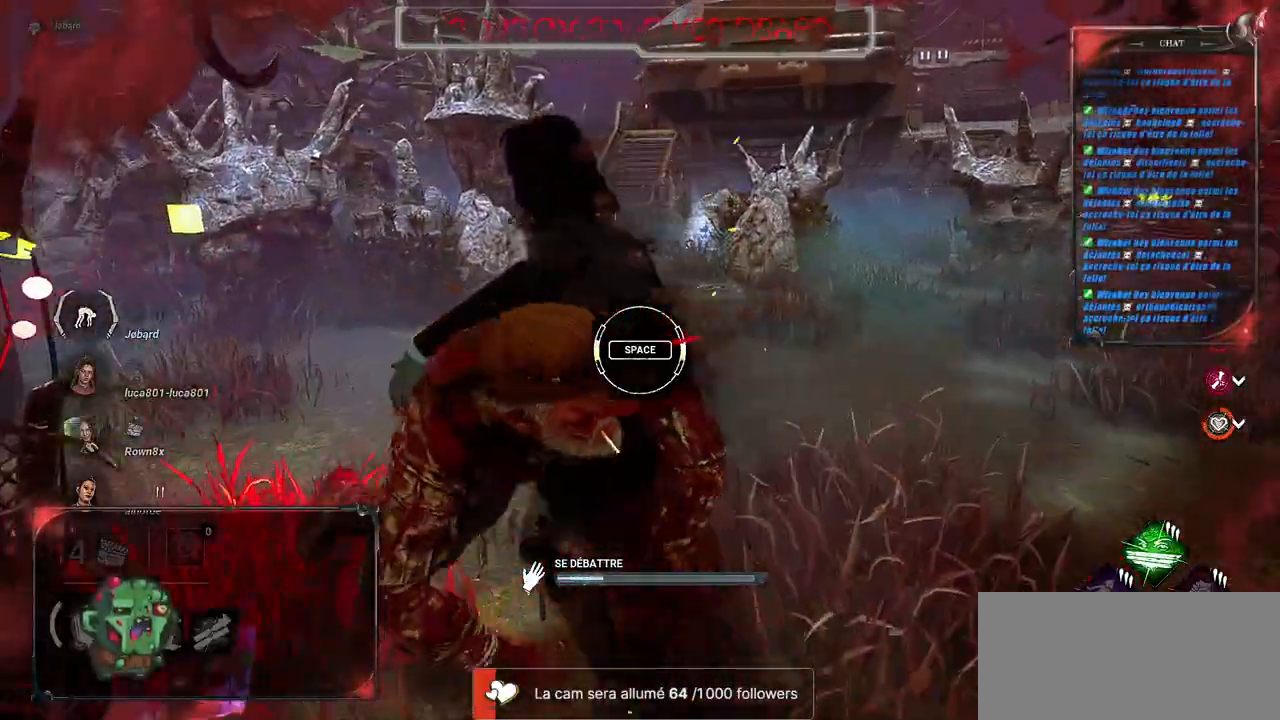
{"keys": [], "mouse": [], "events": [[83, "space", "up"]]}